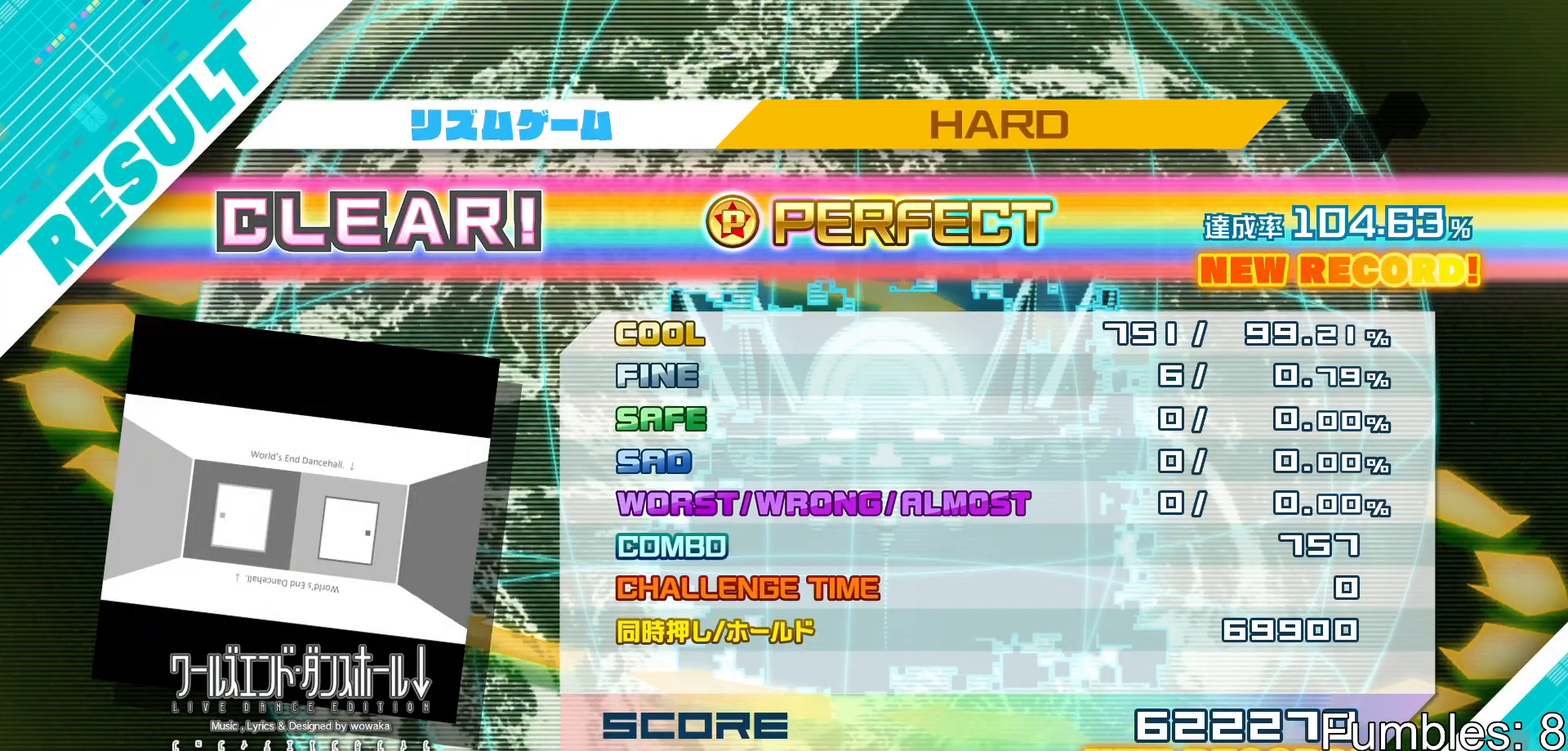
Gameplay with a controller (PlayStation layout); each line is a JSON object with the inputs held at the frame after it. "events" lists button and stick changes between this image and that frame as [ms after this image, input, new state], when the widget could be followed in between. Not read: L3.
{"buttons": [], "left_stick": "center", "right_stick": "center", "events": [[333, "CIRCLE", "down"], [417, "CIRCLE", "up"]]}
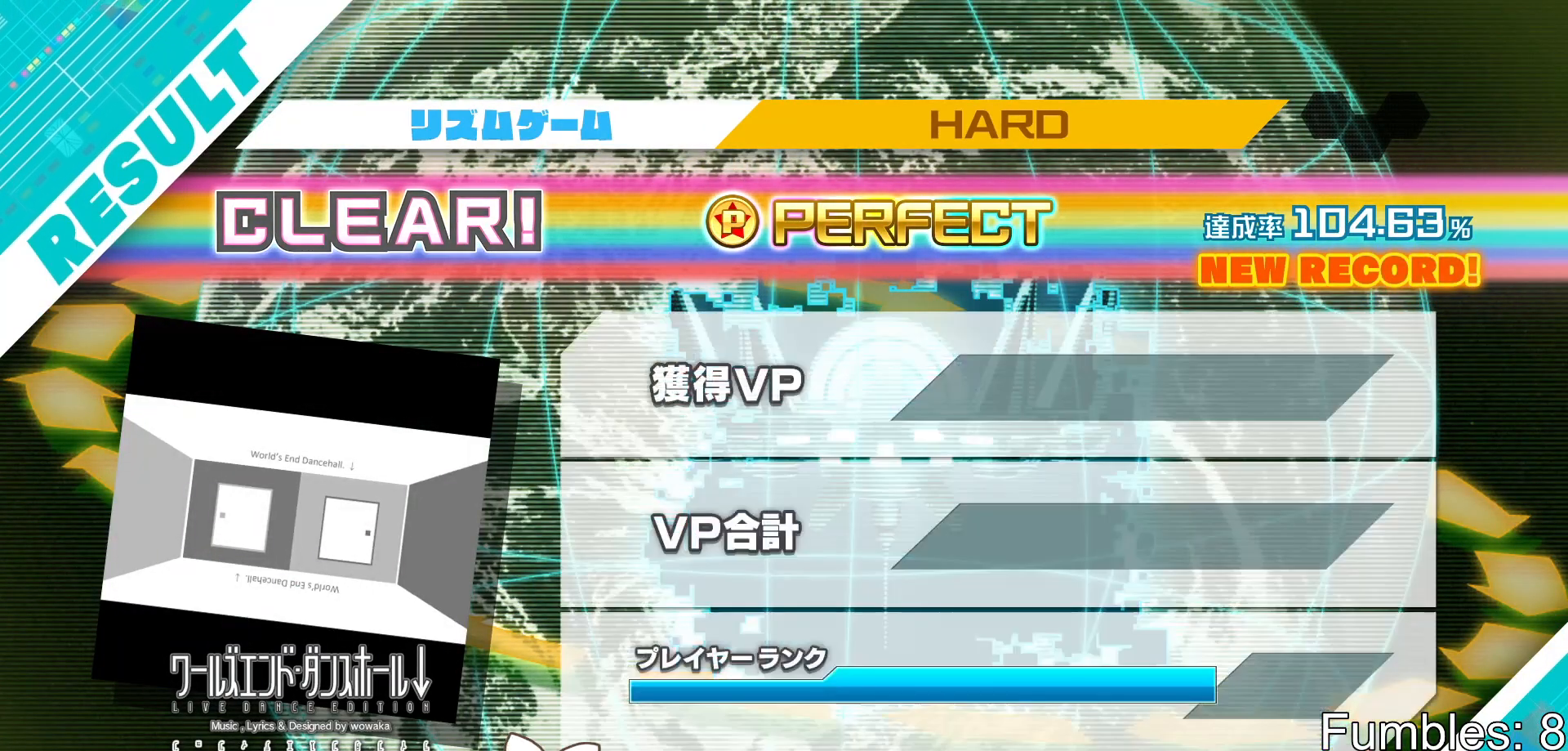
{"buttons": ["CIRCLE"], "left_stick": "center", "right_stick": "center", "events": [[233, "CIRCLE", "down"], [317, "CIRCLE", "up"], [483, "CIRCLE", "down"]]}
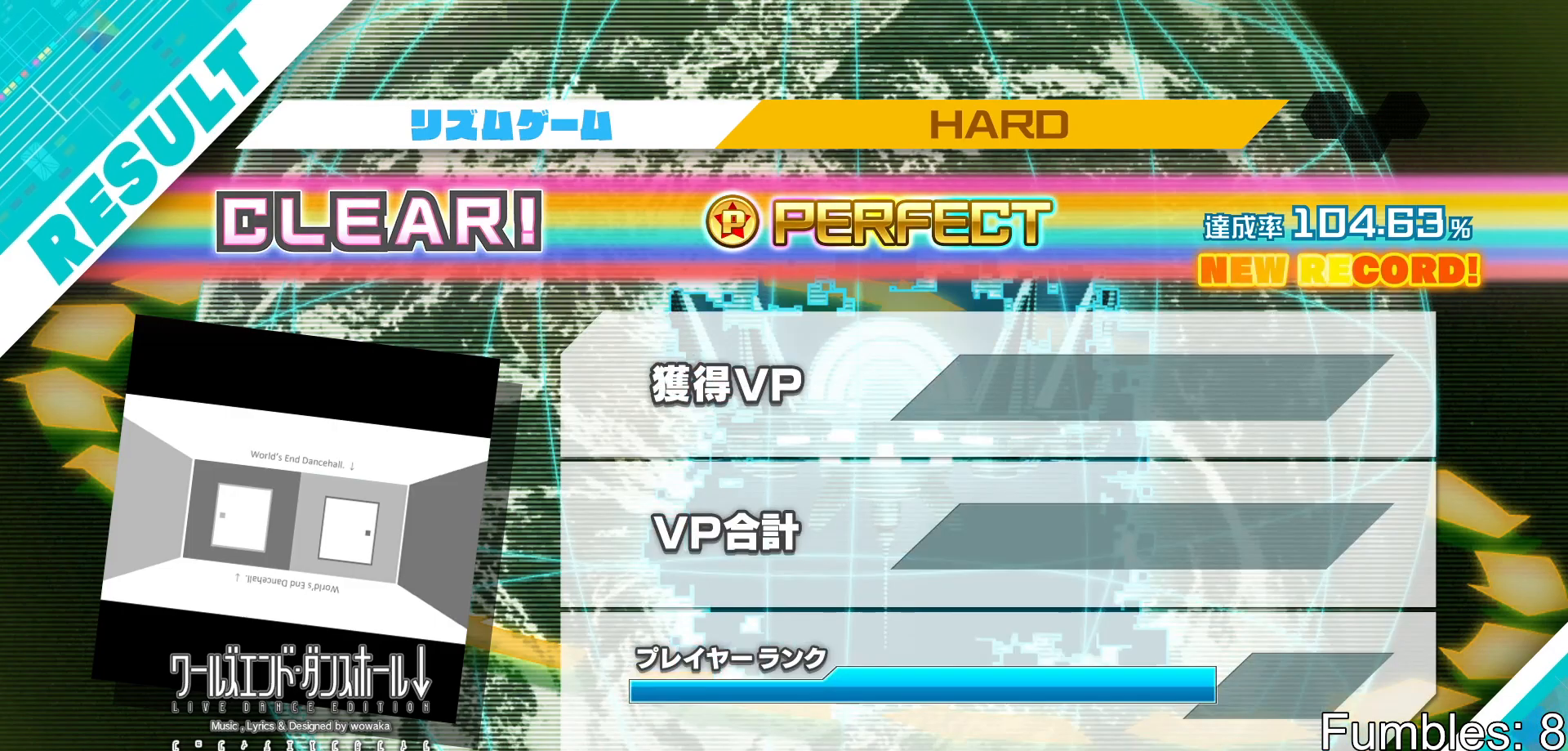
{"buttons": ["CIRCLE"], "left_stick": "center", "right_stick": "center", "events": [[67, "CIRCLE", "up"], [200, "CIRCLE", "down"], [283, "CIRCLE", "up"], [433, "CIRCLE", "down"]]}
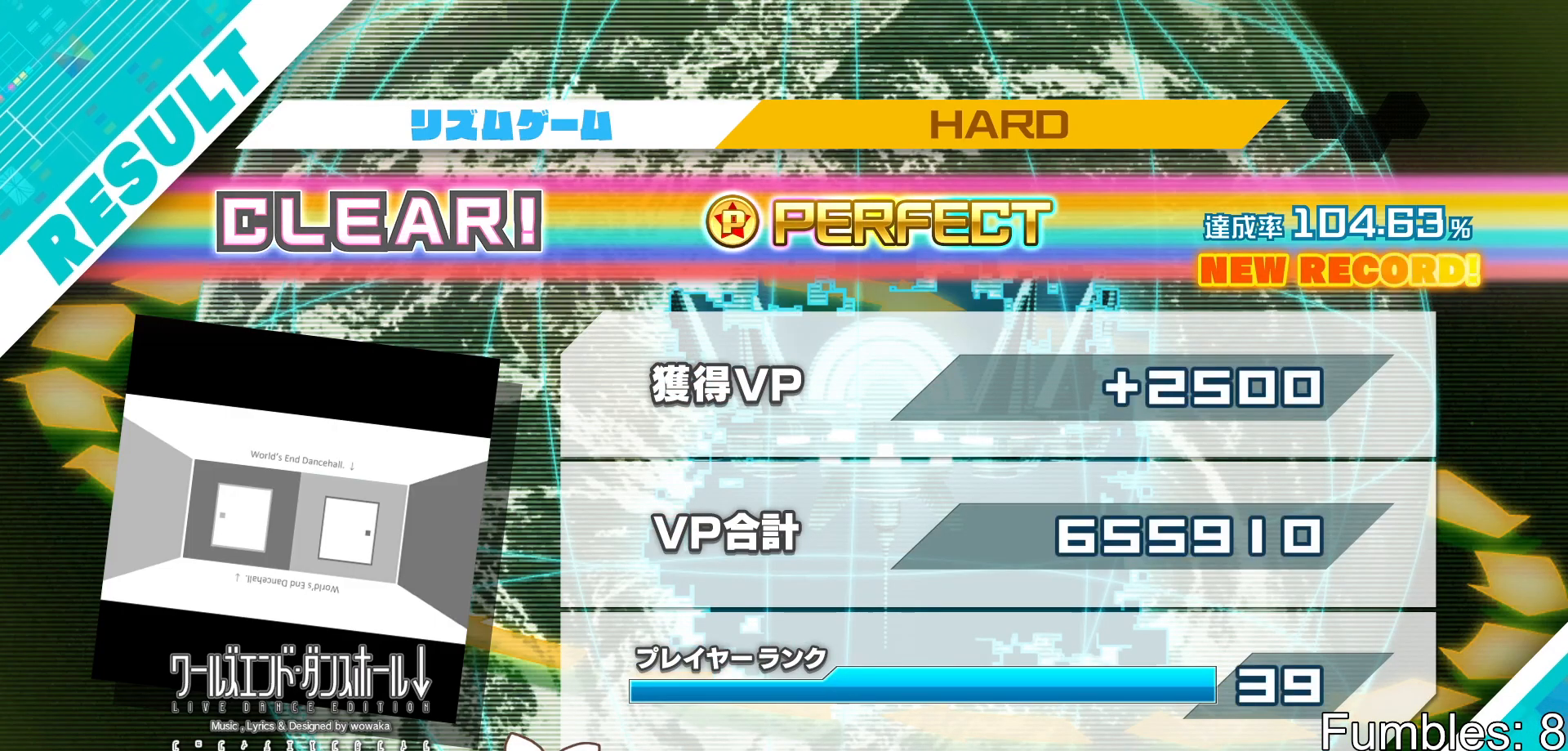
{"buttons": [], "left_stick": "center", "right_stick": "center", "events": [[50, "CIRCLE", "up"], [300, "CIRCLE", "down"], [417, "CIRCLE", "up"]]}
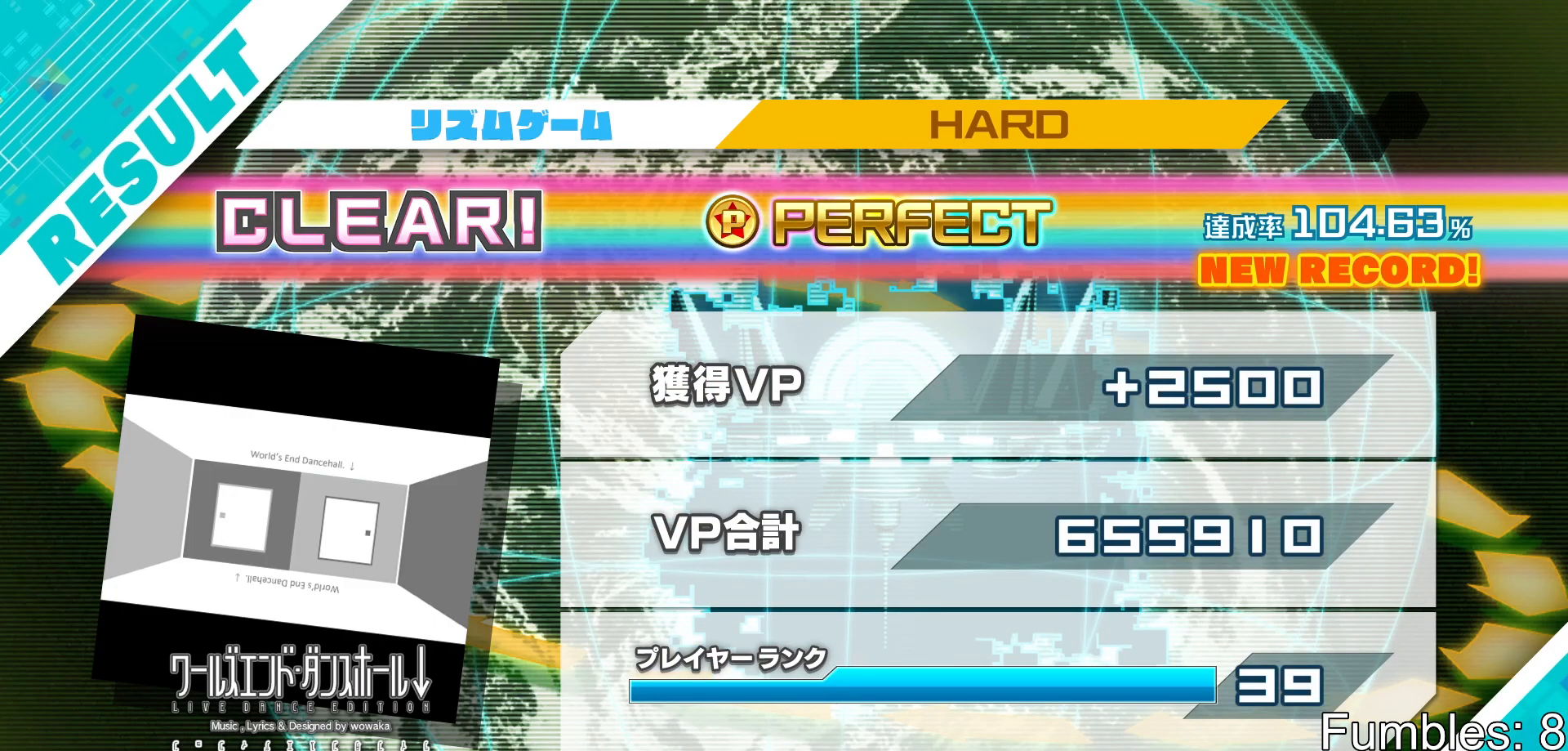
{"buttons": ["CIRCLE"], "left_stick": "center", "right_stick": "center", "events": [[17, "CIRCLE", "down"], [150, "CIRCLE", "up"], [233, "CIRCLE", "down"], [333, "CIRCLE", "up"], [400, "CIRCLE", "down"]]}
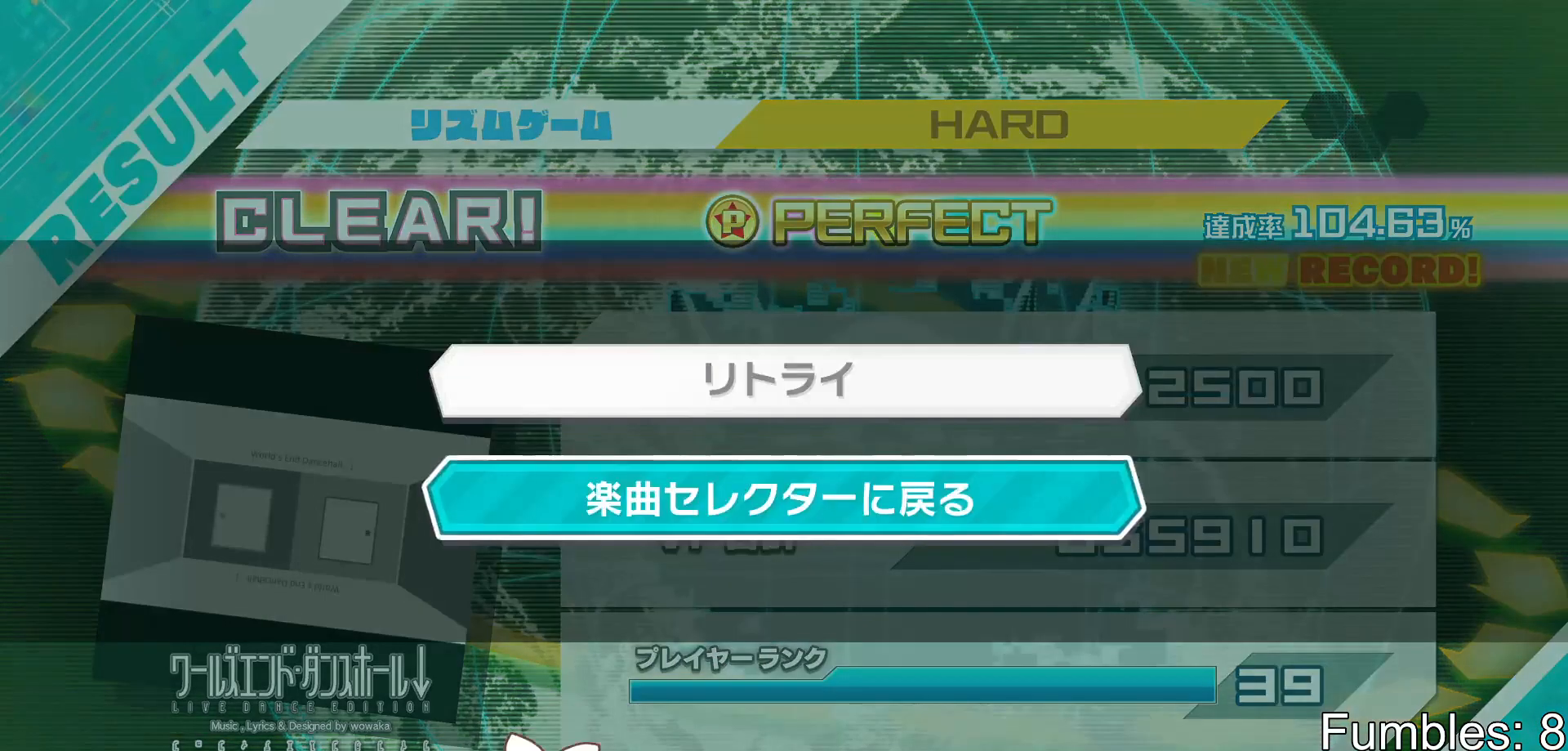
{"buttons": [], "left_stick": "center", "right_stick": "center", "events": [[33, "CIRCLE", "up"], [183, "CIRCLE", "down"], [283, "CIRCLE", "up"]]}
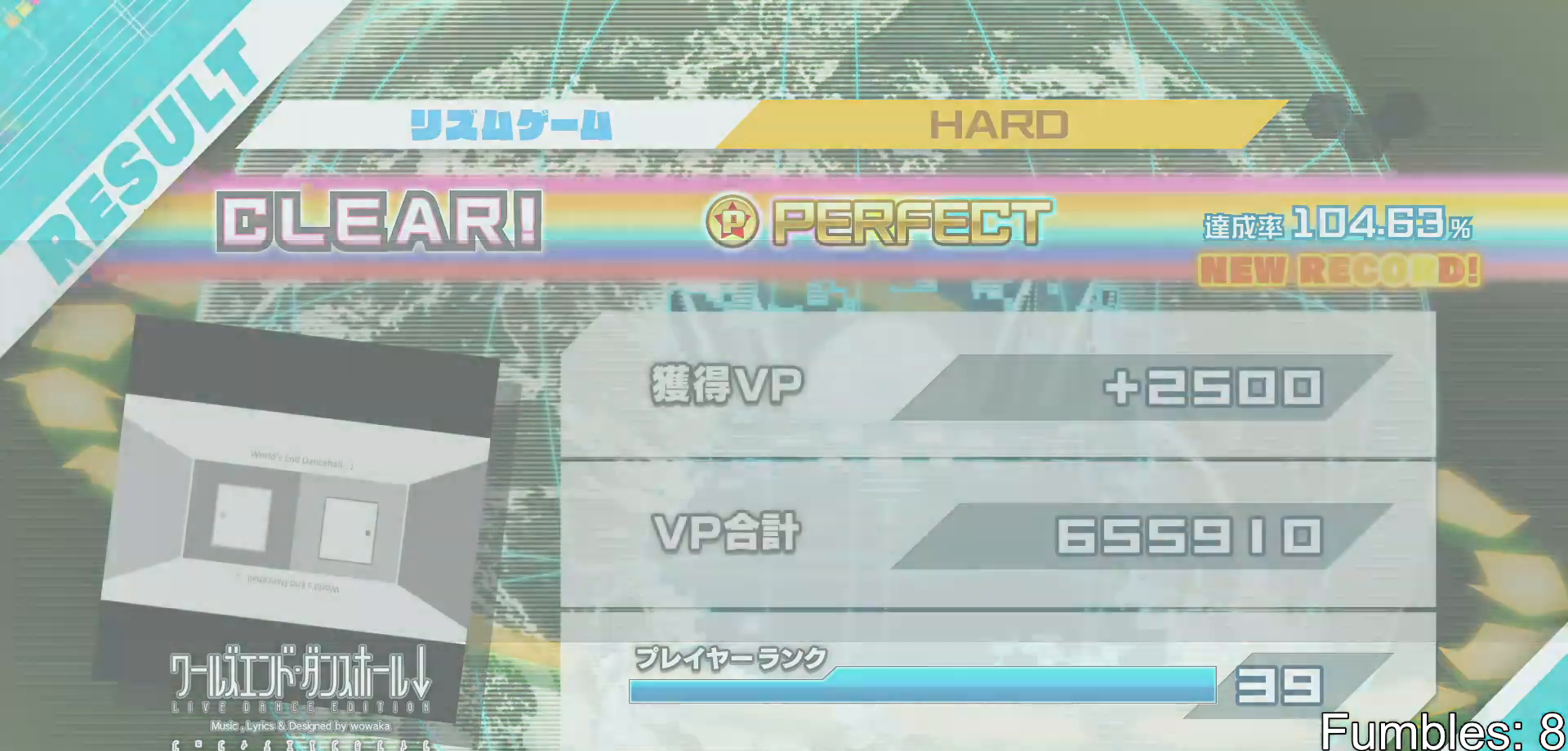
{"buttons": [], "left_stick": "center", "right_stick": "center", "events": []}
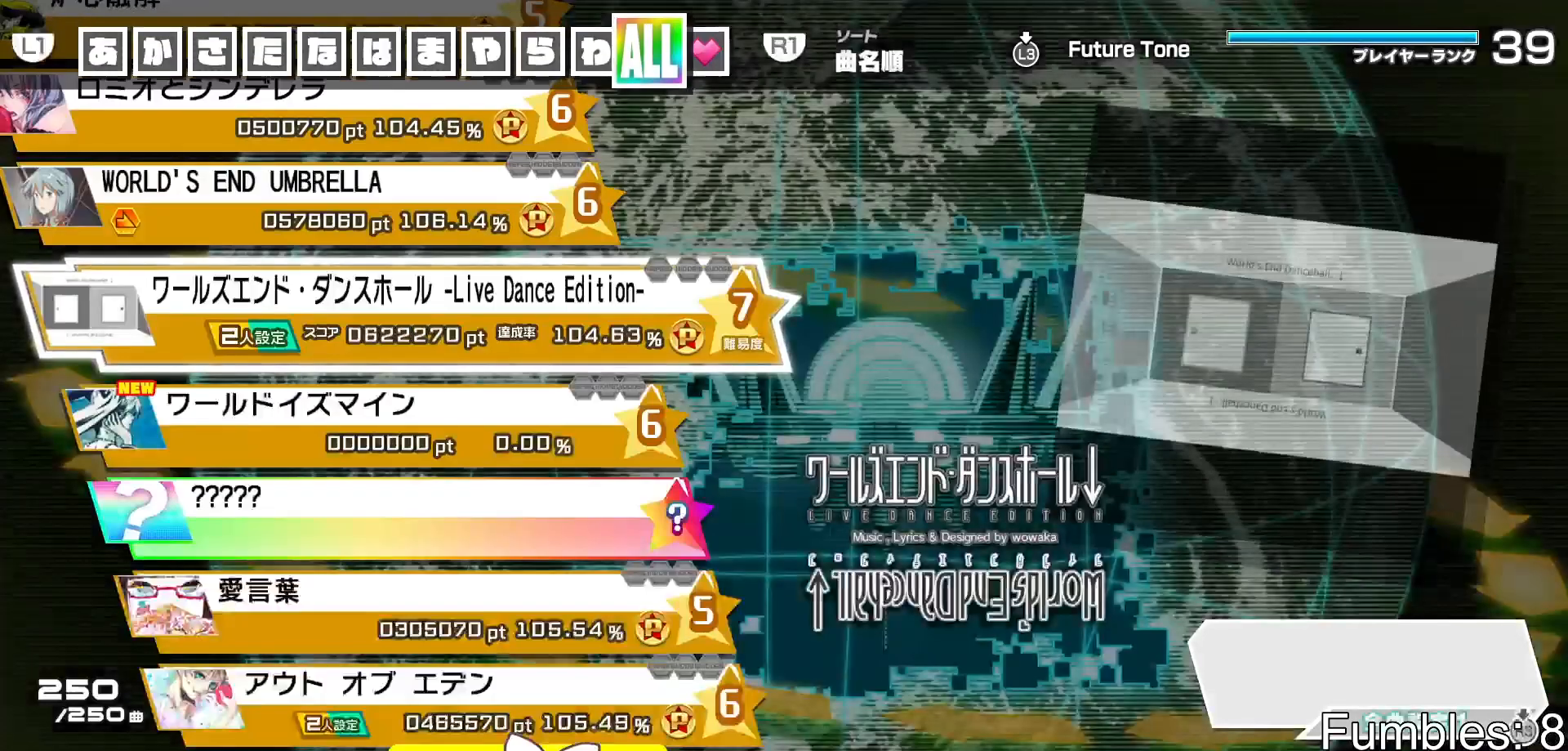
{"buttons": [], "left_stick": "center", "right_stick": "center", "events": []}
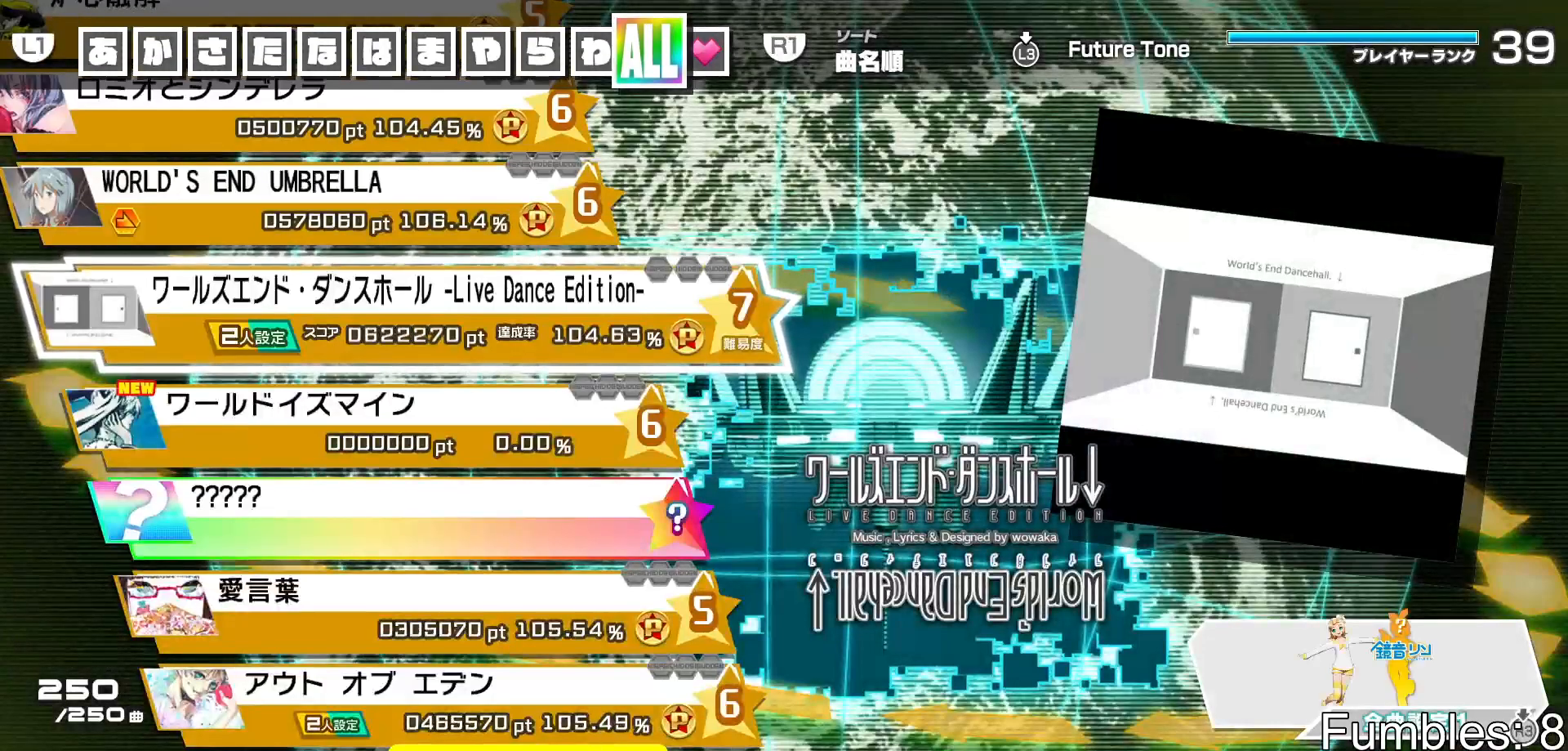
{"buttons": [], "left_stick": "center", "right_stick": "center", "events": []}
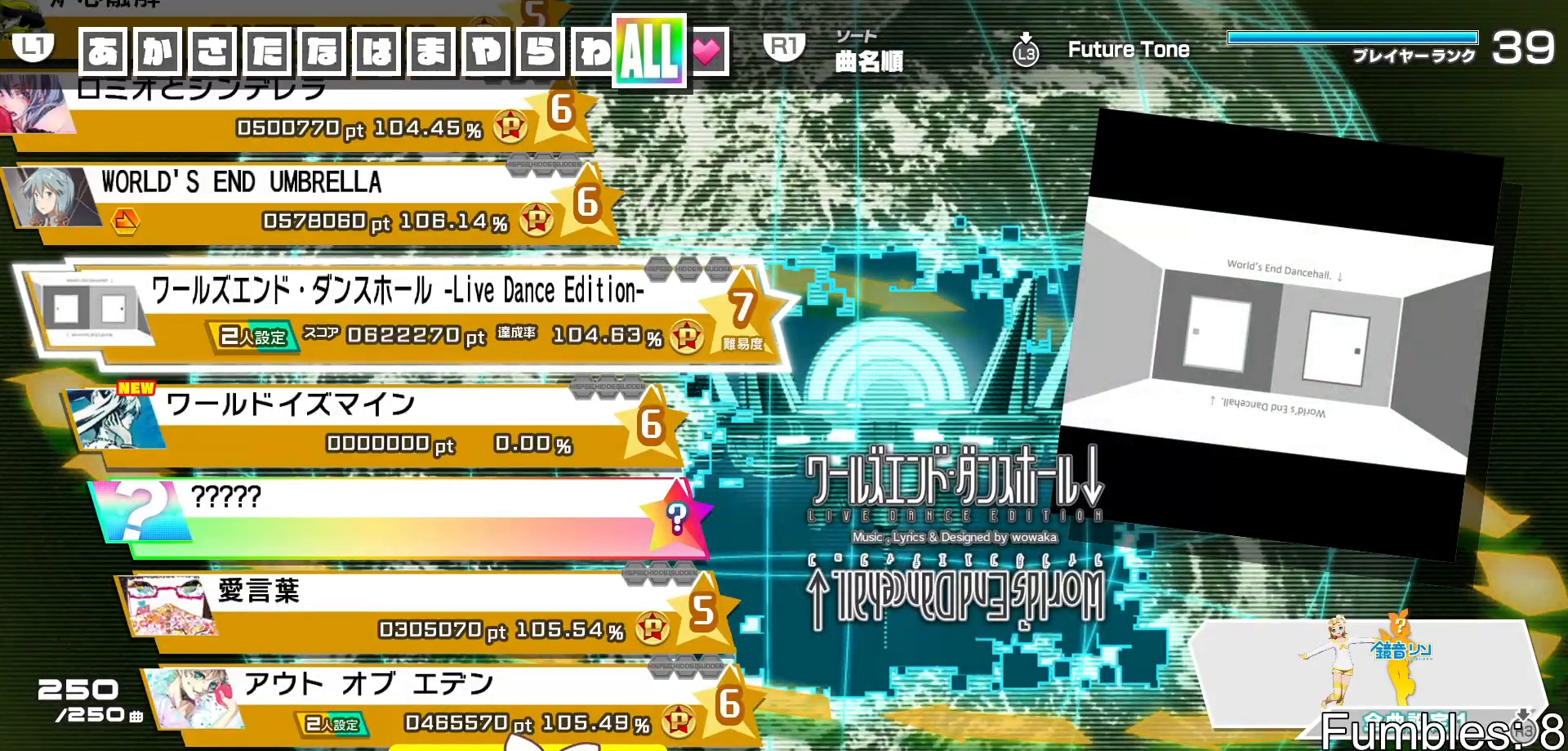
{"buttons": [], "left_stick": "center", "right_stick": "center", "events": []}
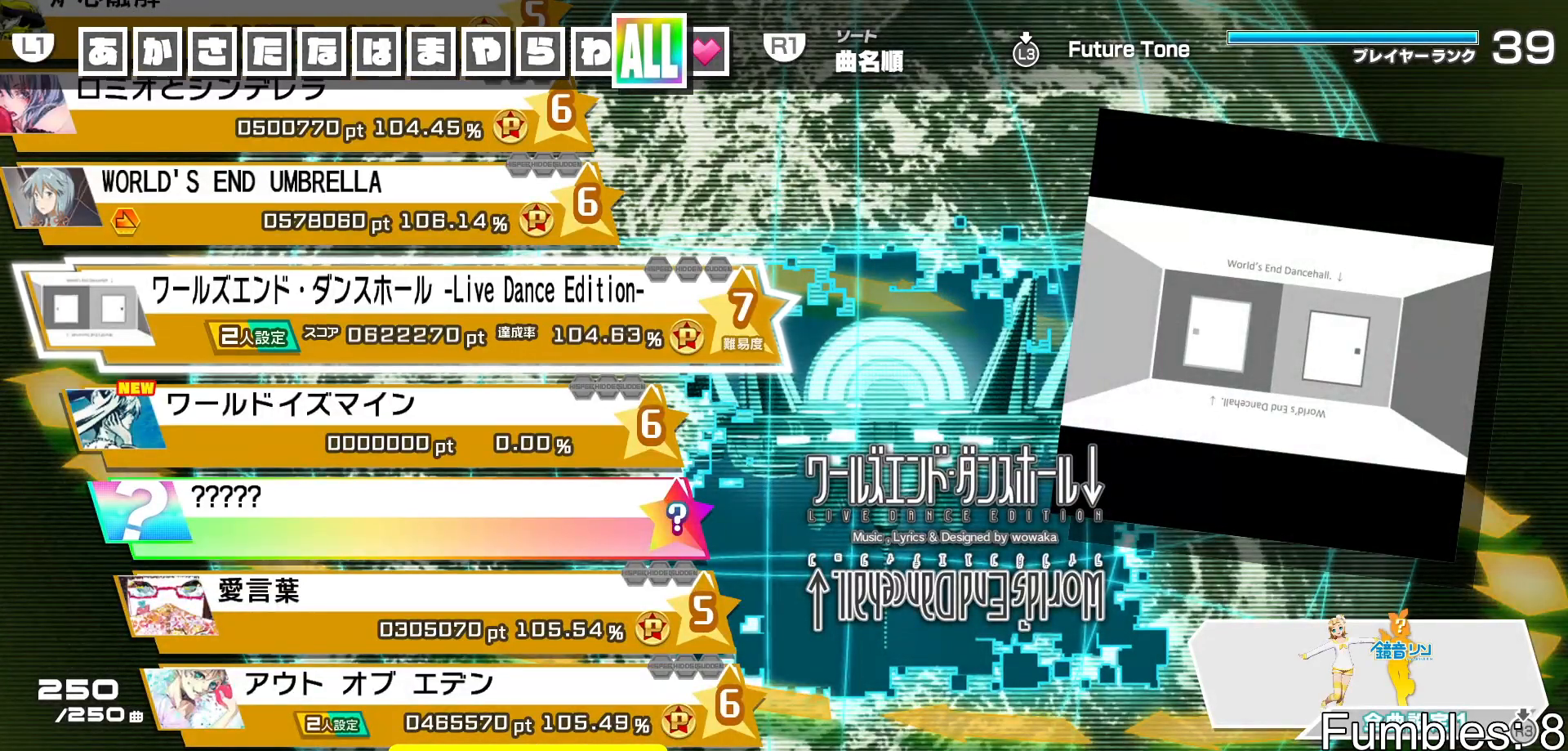
{"buttons": [], "left_stick": "center", "right_stick": "center", "events": []}
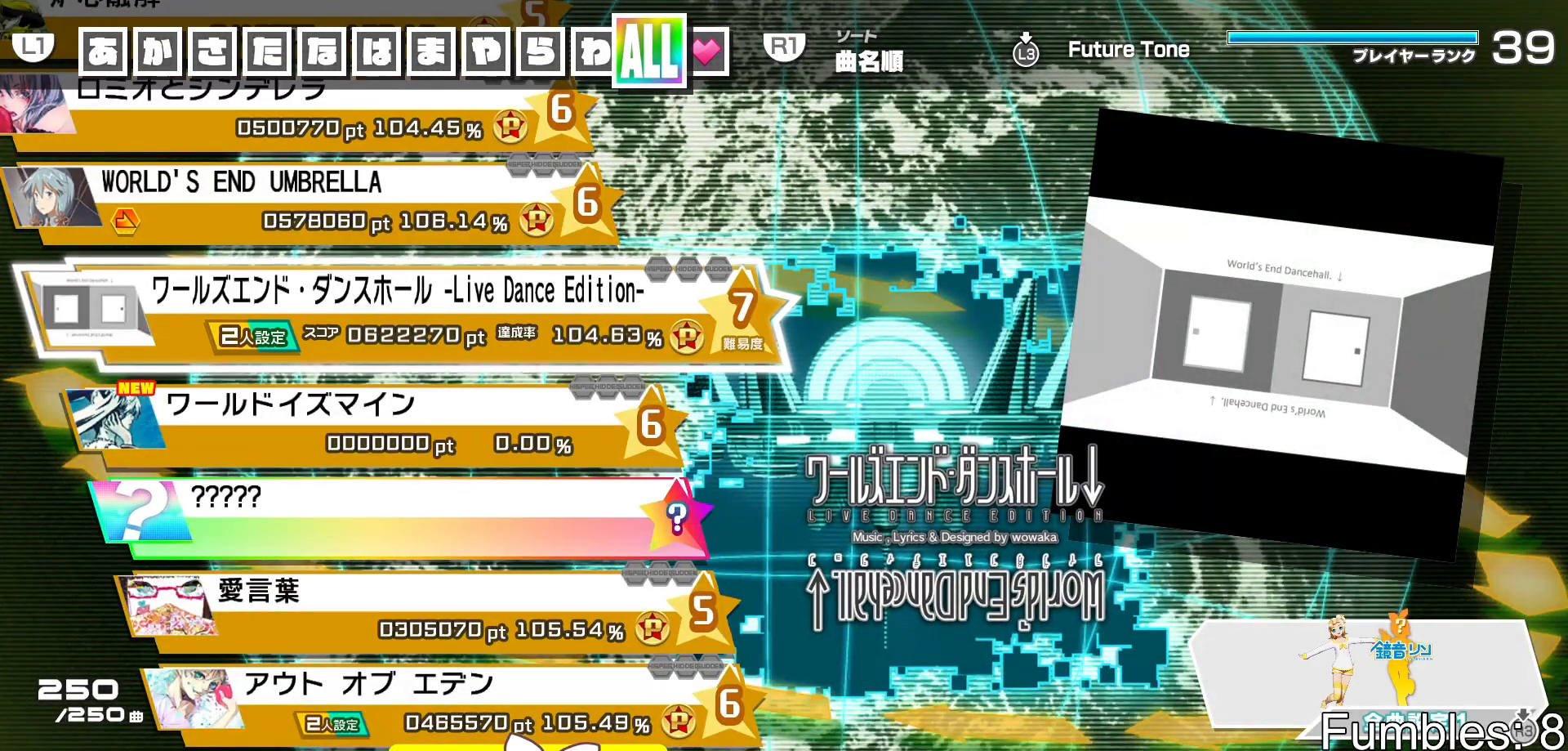
{"buttons": [], "left_stick": "center", "right_stick": "center", "events": []}
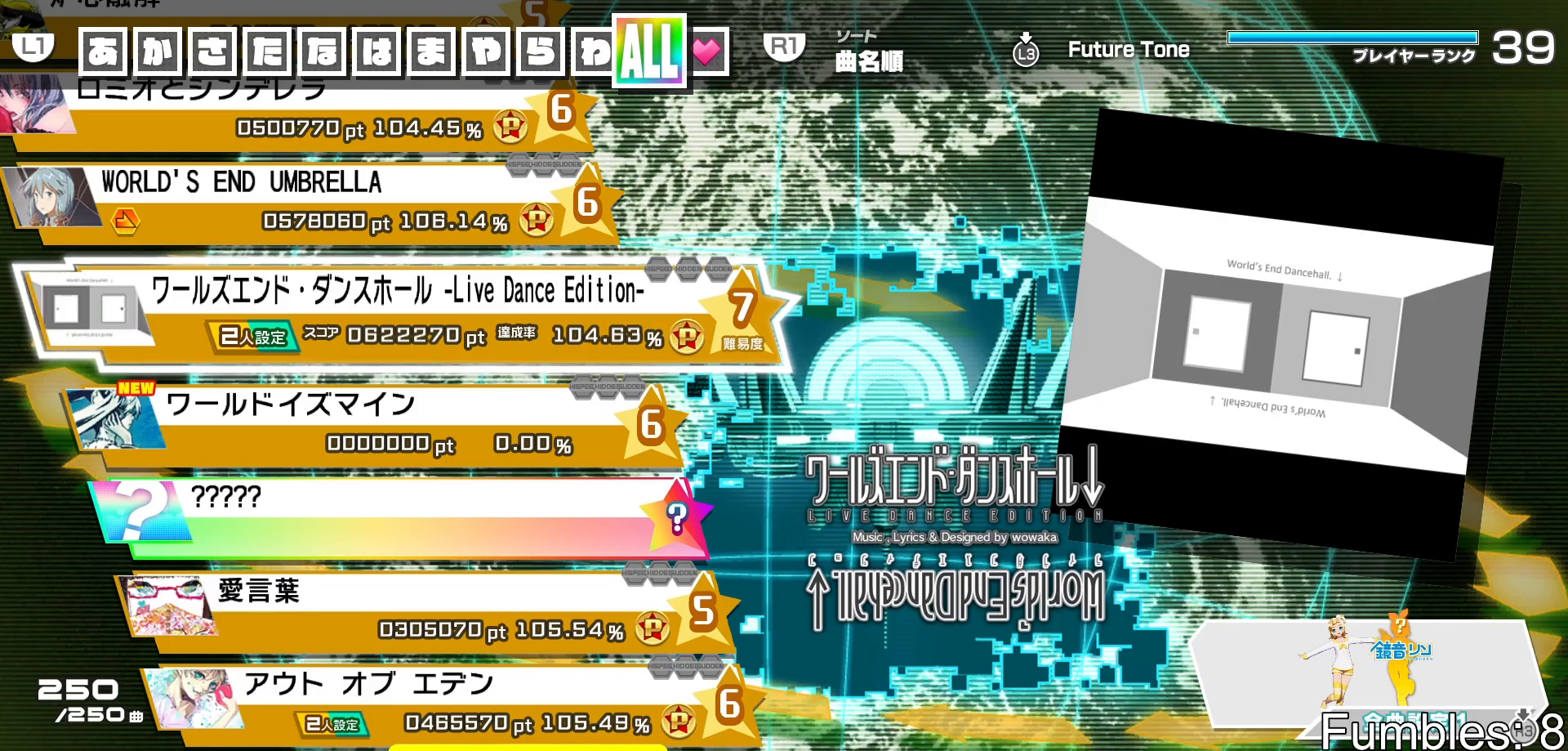
{"buttons": [], "left_stick": "center", "right_stick": "center", "events": []}
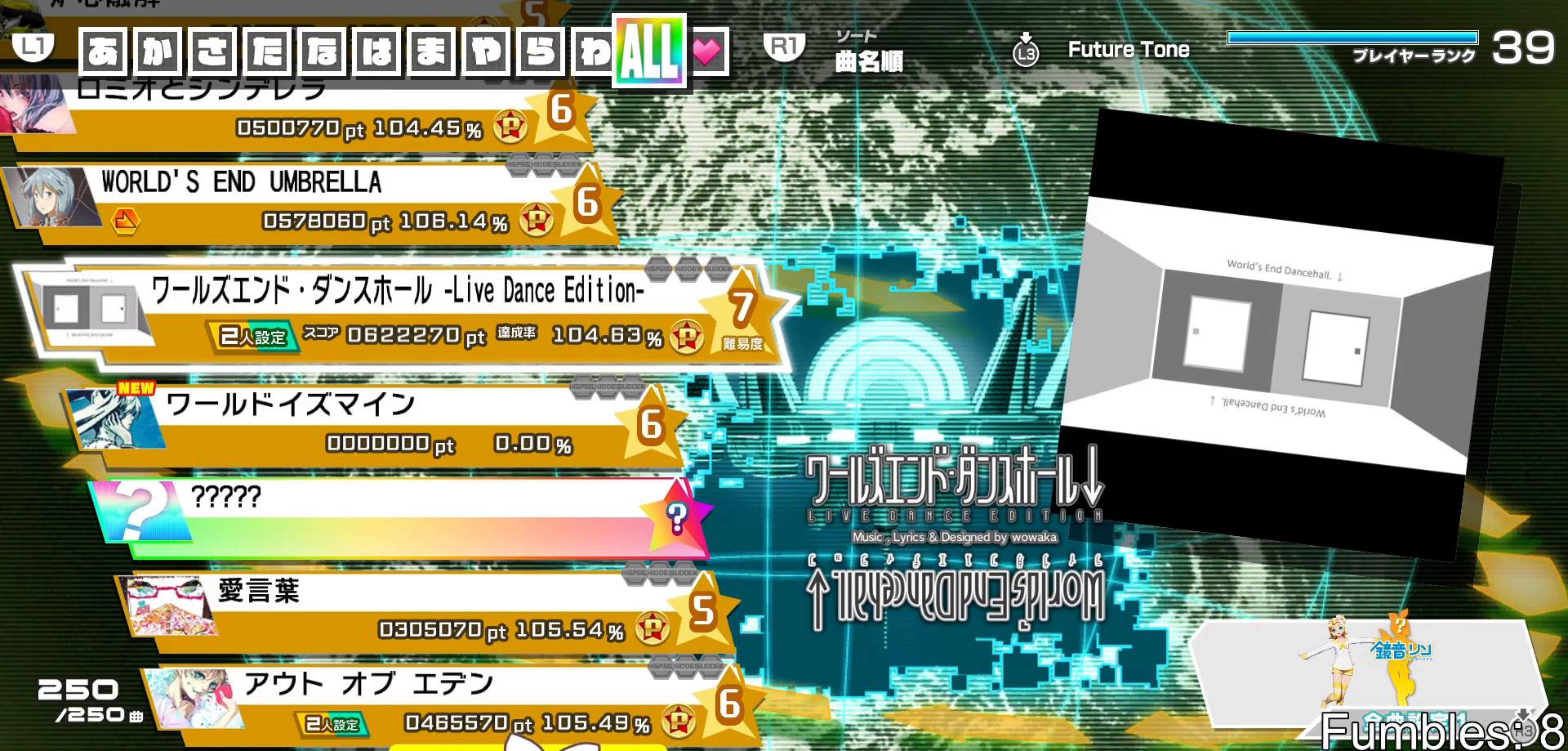
{"buttons": [], "left_stick": "center", "right_stick": "center", "events": []}
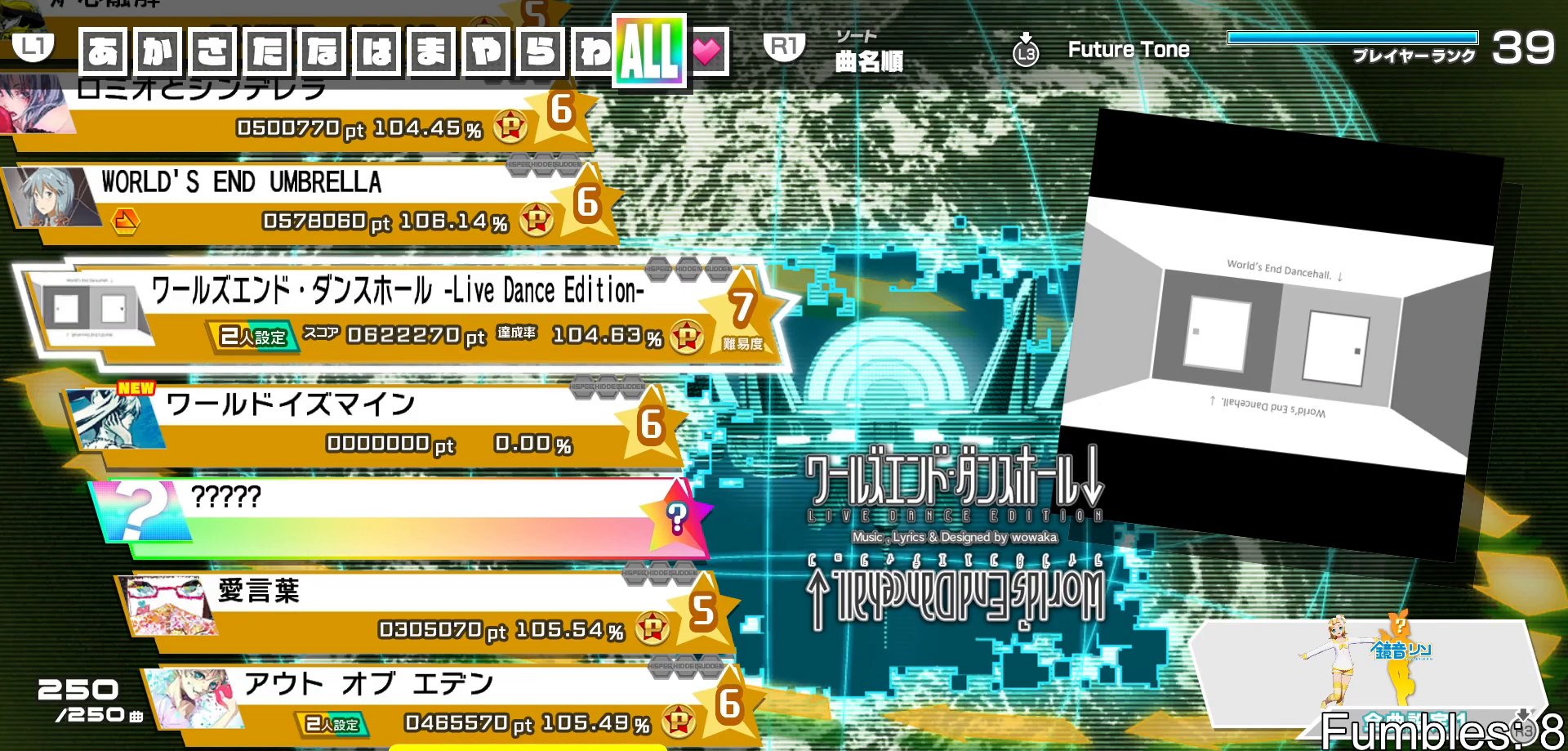
{"buttons": [], "left_stick": "center", "right_stick": "center", "events": [[367, "DPAD_DOWN", "down"], [433, "DPAD_DOWN", "up"]]}
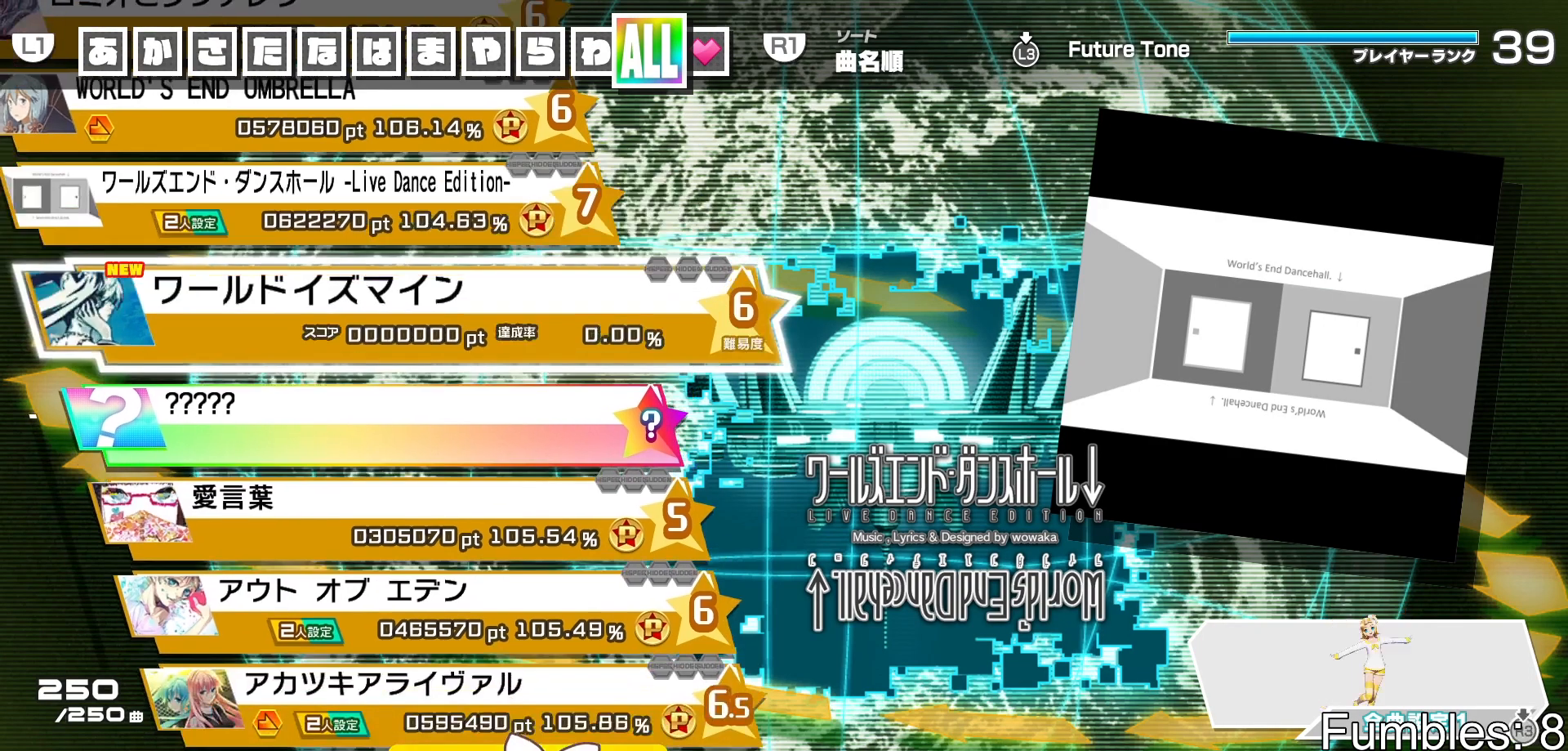
{"buttons": [], "left_stick": "center", "right_stick": "center", "events": []}
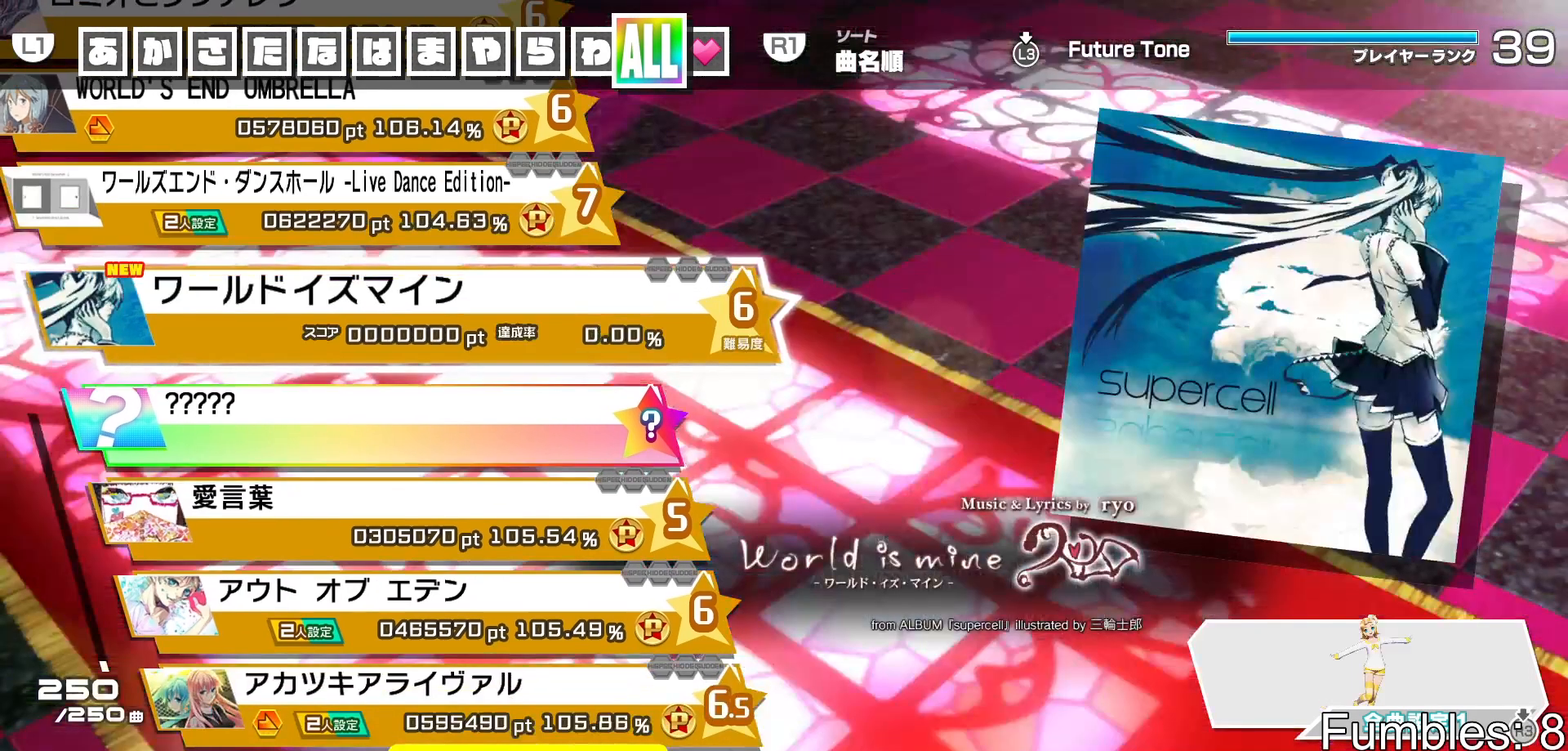
{"buttons": [], "left_stick": "center", "right_stick": "center", "events": []}
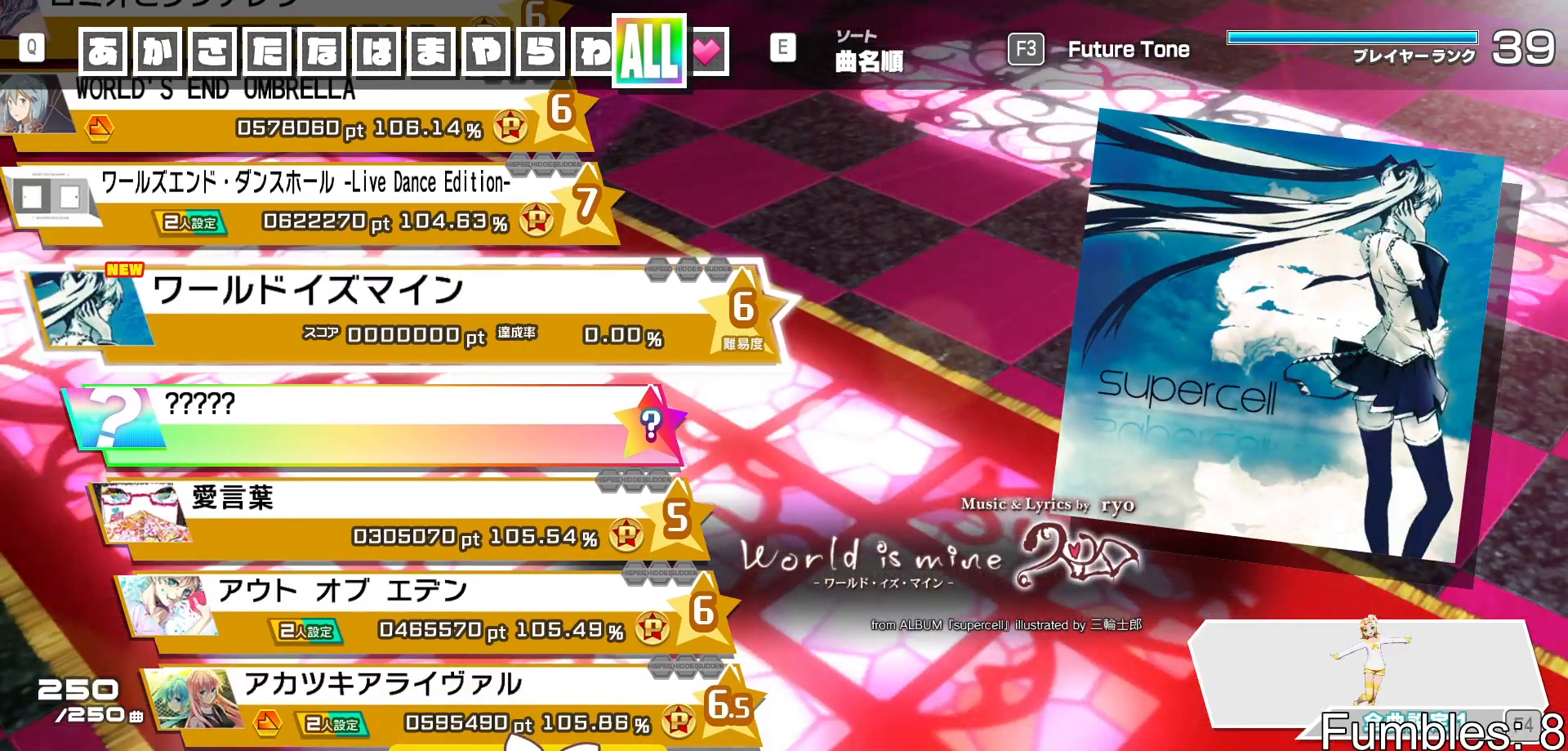
{"buttons": [], "left_stick": "center", "right_stick": "center", "events": []}
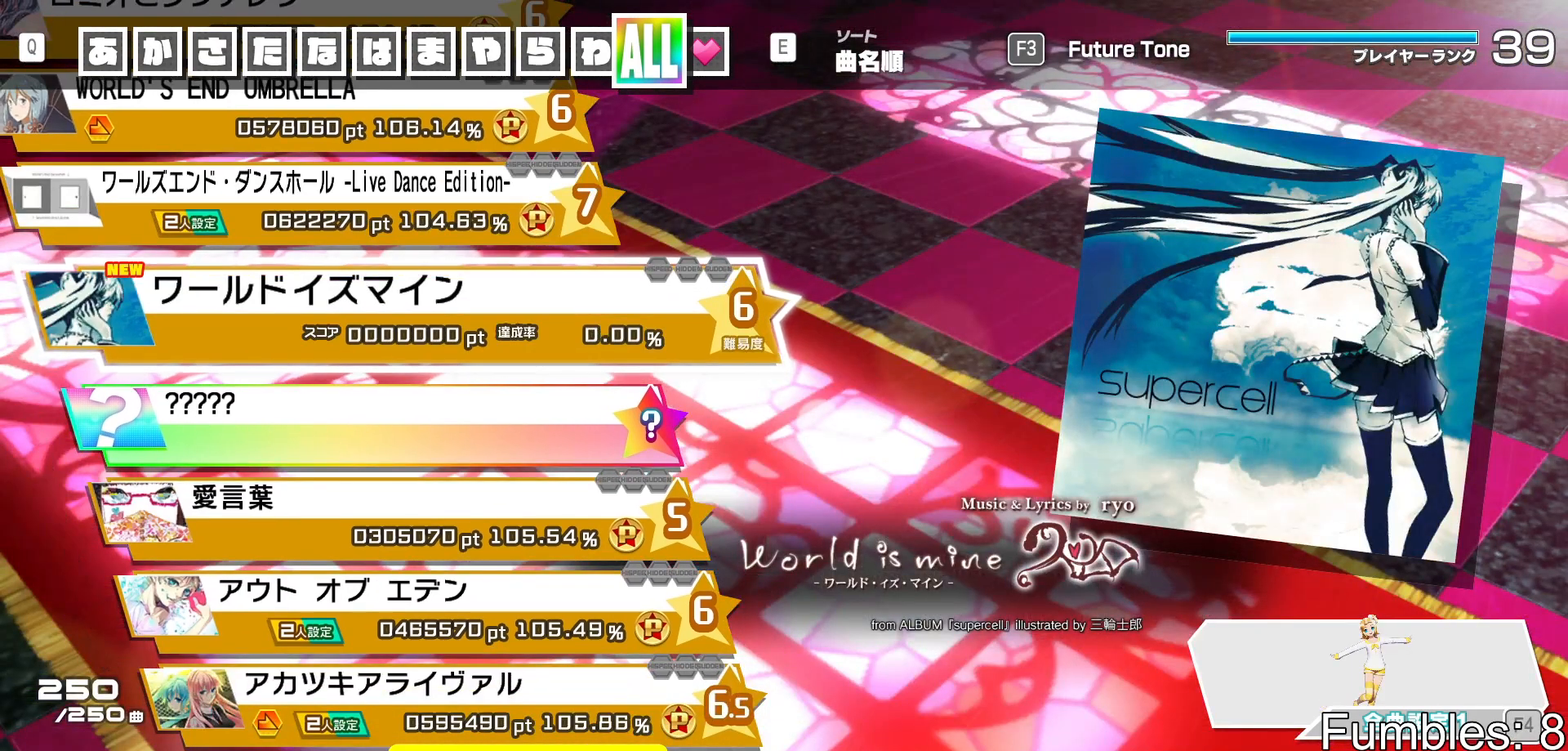
{"buttons": [], "left_stick": "center", "right_stick": "center", "events": []}
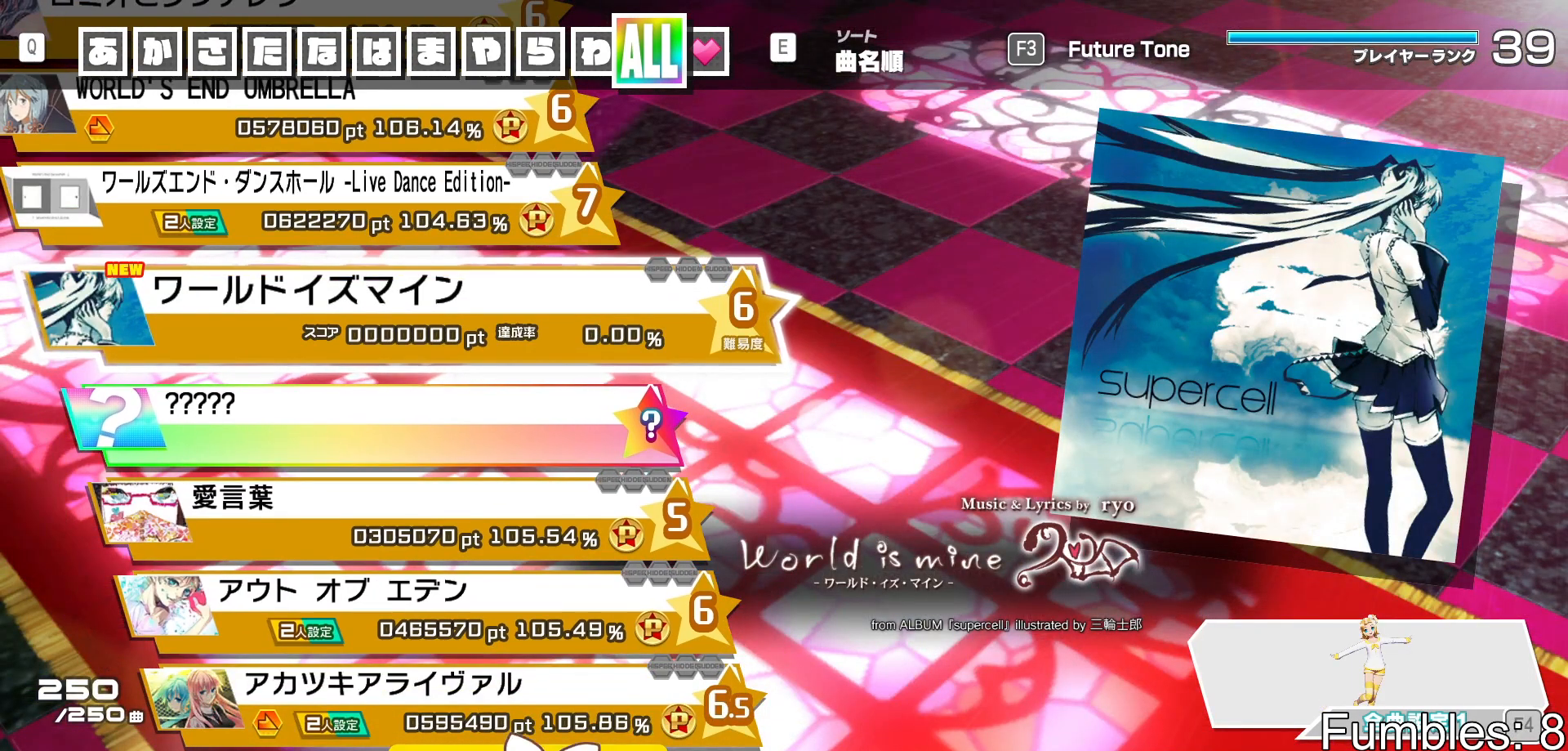
{"buttons": [], "left_stick": "center", "right_stick": "center", "events": []}
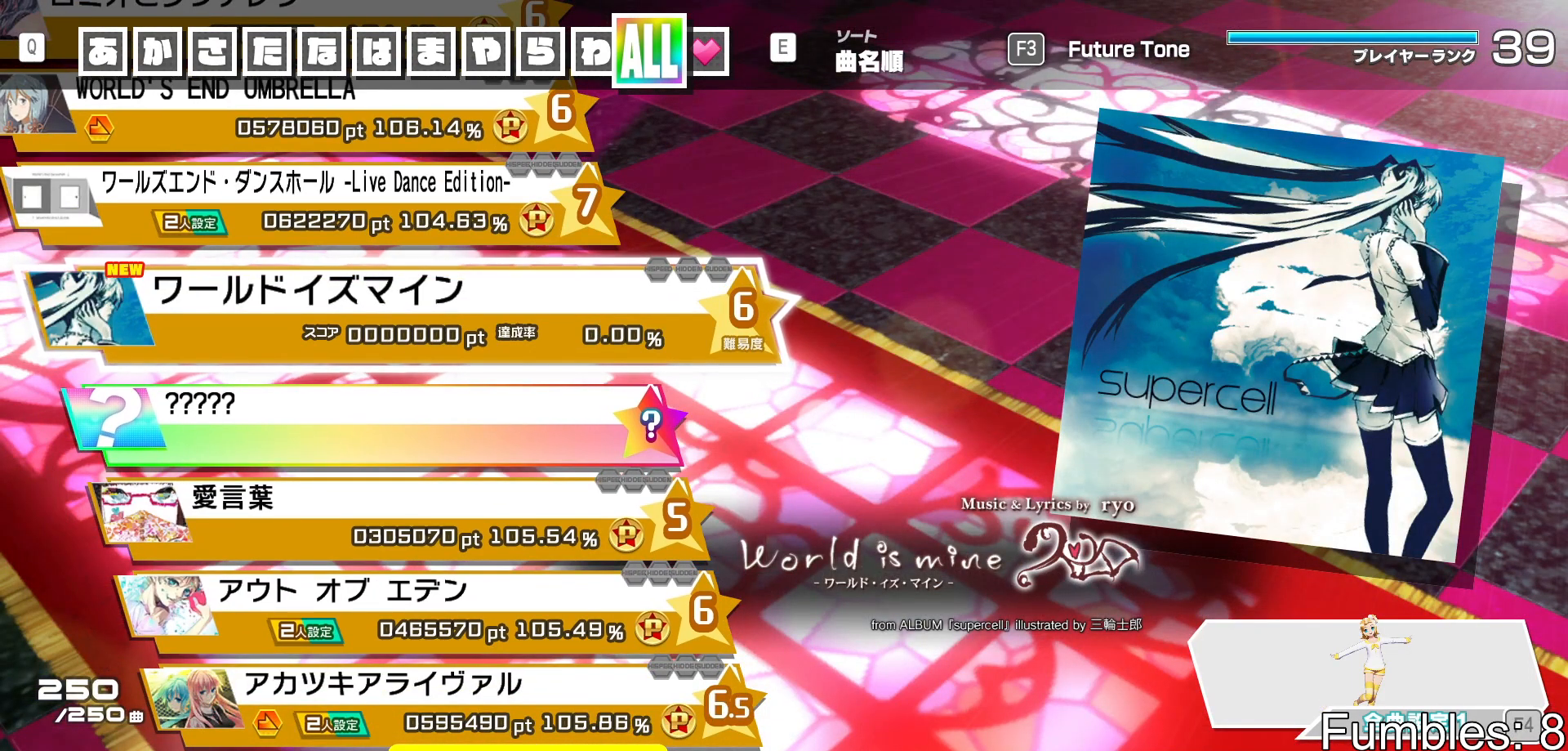
{"buttons": [], "left_stick": "center", "right_stick": "center", "events": []}
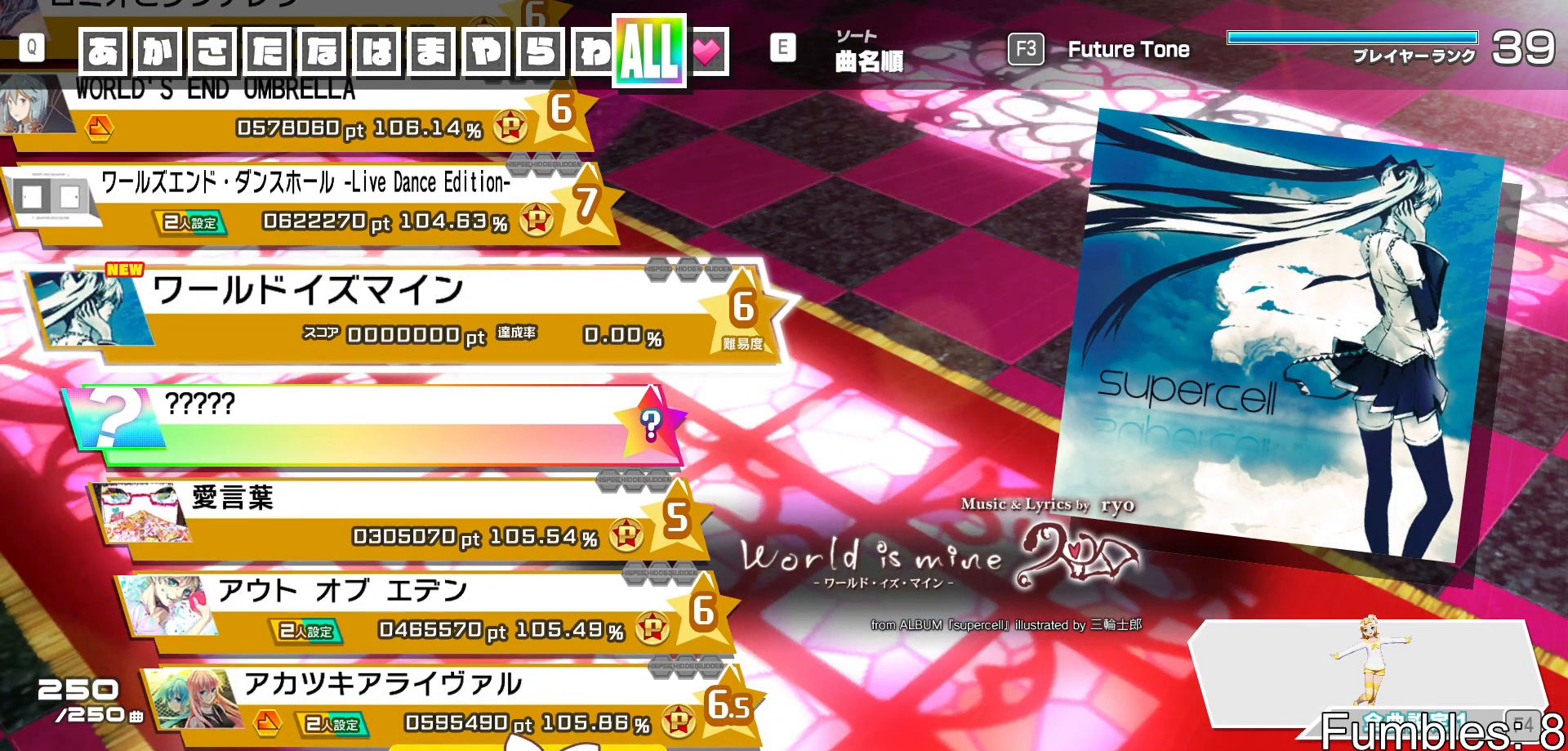
{"buttons": [], "left_stick": "center", "right_stick": "center", "events": []}
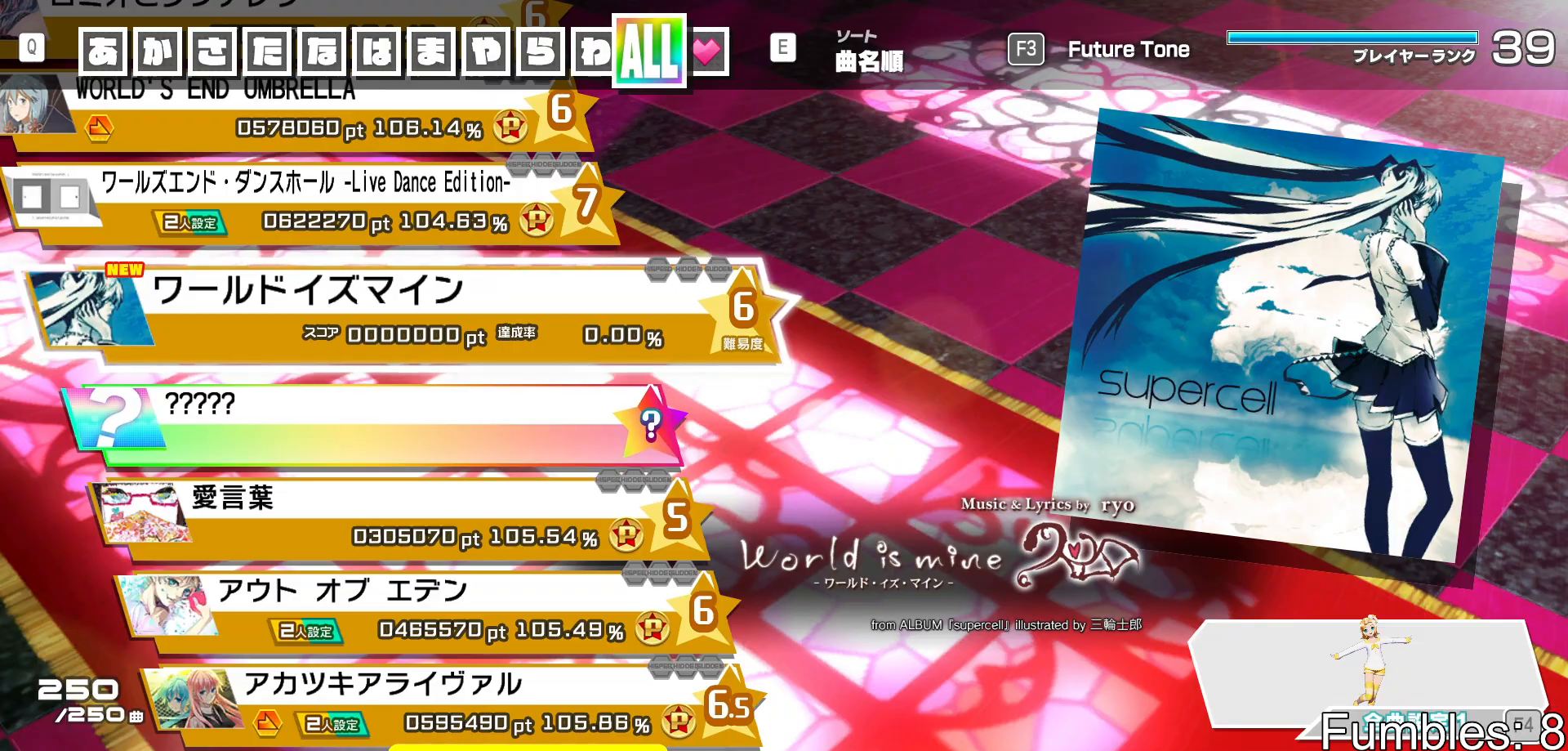
{"buttons": [], "left_stick": "center", "right_stick": "center", "events": [[300, "CROSS", "down"], [383, "CROSS", "up"]]}
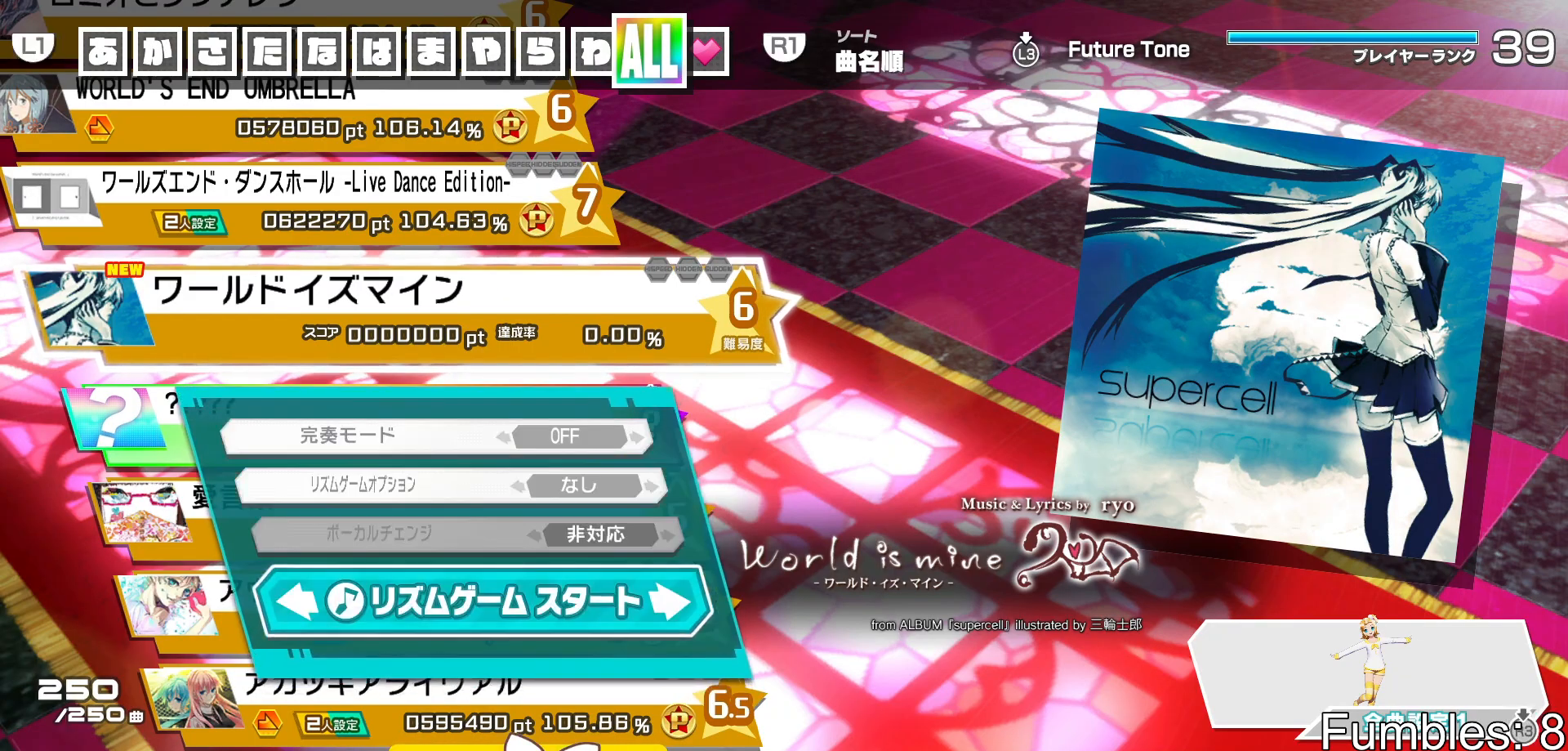
{"buttons": [], "left_stick": "center", "right_stick": "center", "events": [[33, "CROSS", "down"], [117, "CROSS", "up"]]}